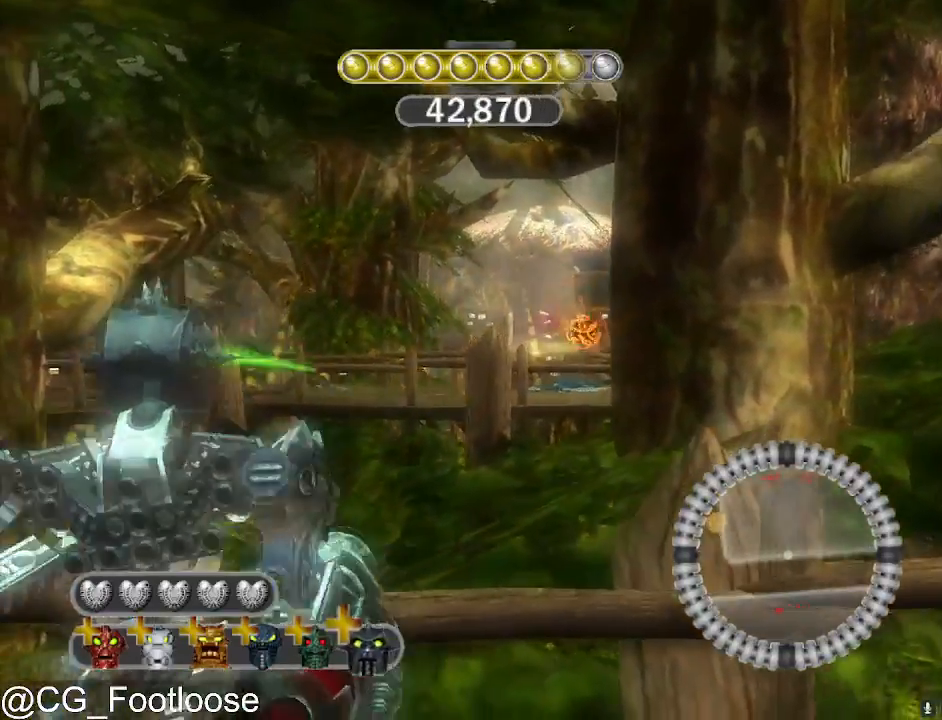
Gameplay with keyboard and mouse; each line is a JSON object with the keys and mouse buttons held at the frame after it. "events" lists presses ("down") and releases ("up") of "1", "a", "d", "down", "escape", "left", "q", "return", "right", "s", "space", "up", "w", "mouse_left", "mouse_wheel_up" and "mouse_wheel_down" between this image and that frame as [ms after this image, input, new state], when the widget could be followed in between. "mouse_left", "mouse_wheel_up", "mouse_wheel_down" = the "left", "wheel_up", "wheel_down" buttons of the "mouse" list. No other keys are recorded. "mouse_move" is the direction in which the mouse moves at that frame (one of eight, or "still"), when it could be read.
{"keys": ["a"], "mouse": [], "mouse_move": "still", "events": [[250, "mouse_left", "down"], [483, "mouse_left", "up"]]}
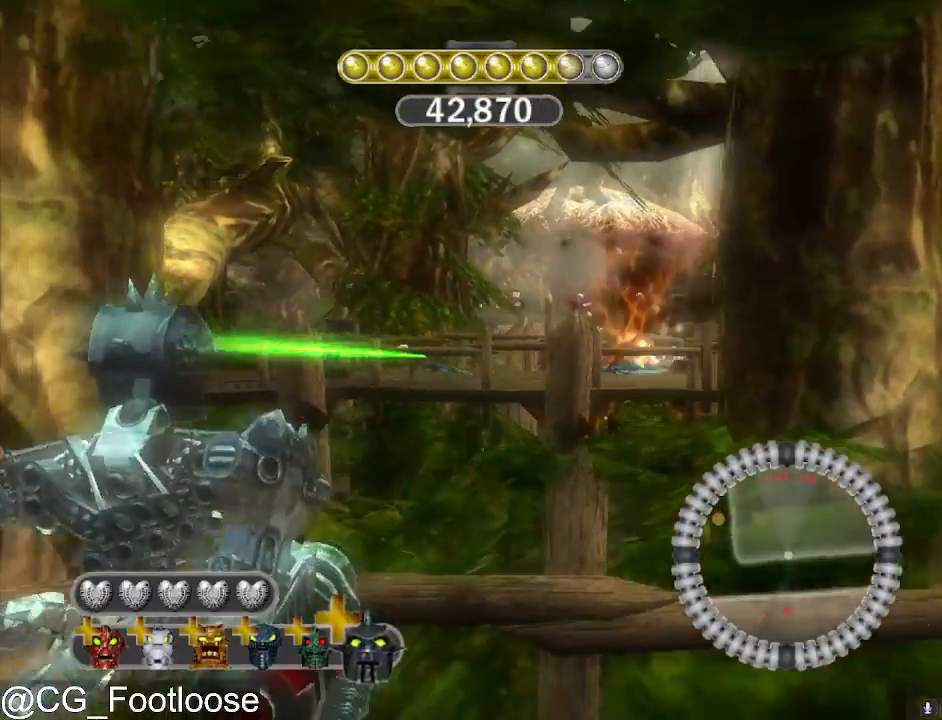
{"keys": ["a"], "mouse": ["left"], "mouse_move": "still", "events": [[83, "a", "up"], [83, "d", "down"], [183, "w", "down"], [367, "d", "up"], [467, "mouse_left", "down"], [467, "w", "up"], [500, "a", "down"]]}
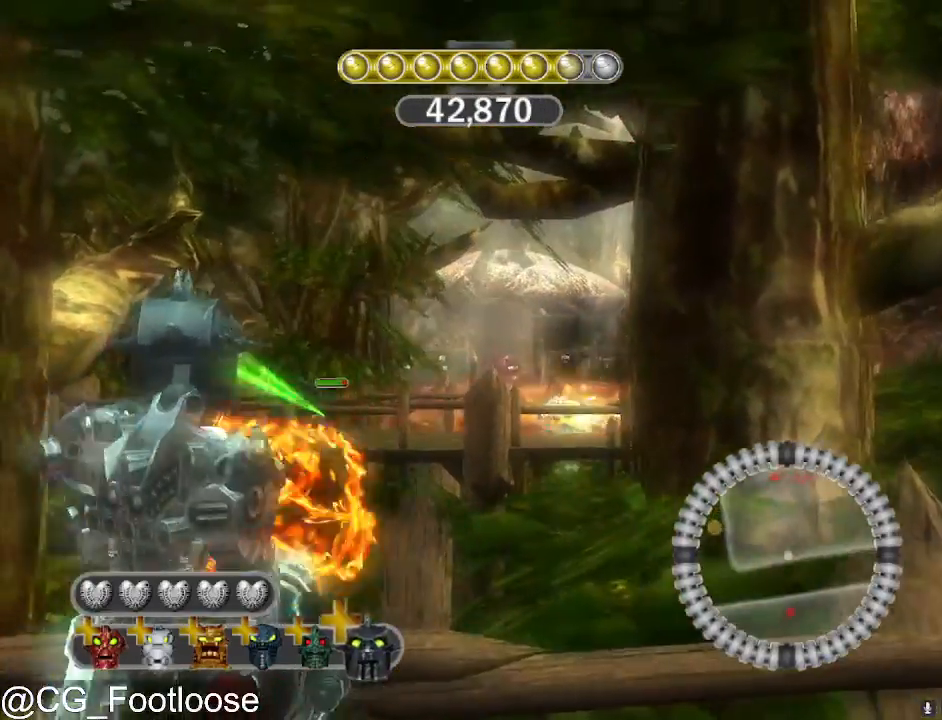
{"keys": ["s"], "mouse": [], "mouse_move": "still", "events": [[100, "mouse_left", "up"], [283, "s", "down"], [333, "a", "up"]]}
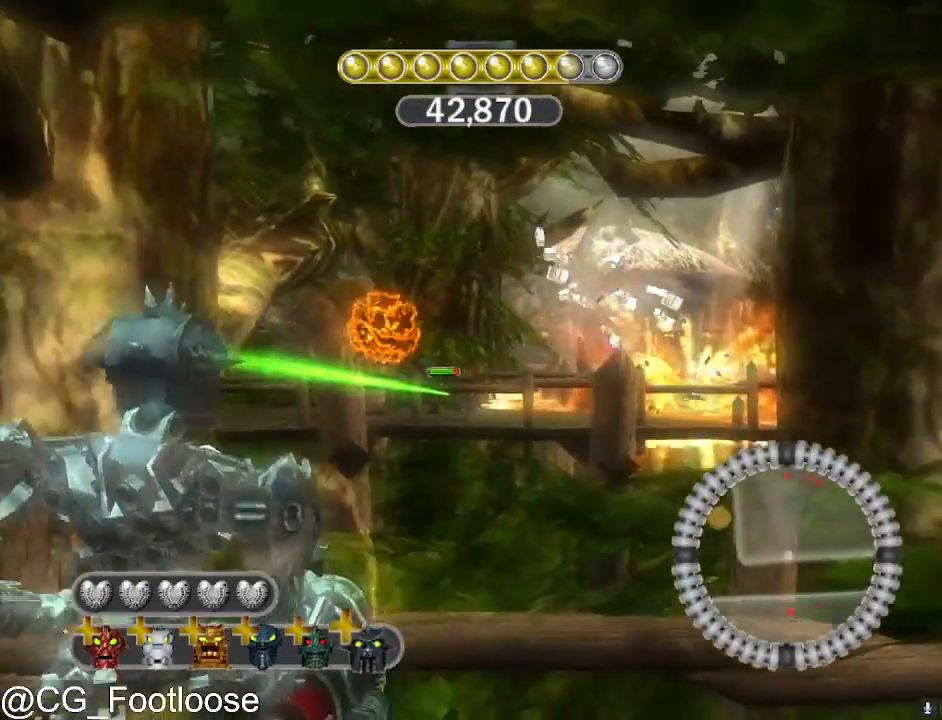
{"keys": ["s"], "mouse": [], "mouse_move": "still", "events": [[17, "d", "down"], [450, "d", "up"]]}
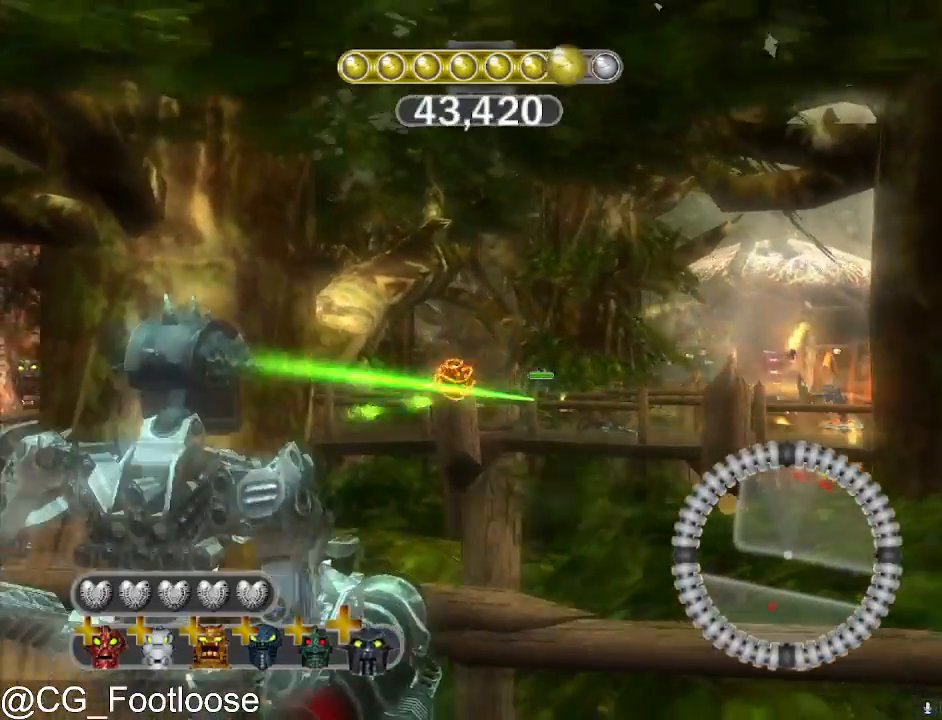
{"keys": ["a"], "mouse": [], "mouse_move": "still", "events": [[133, "a", "down"], [267, "mouse_left", "down"], [367, "s", "up"], [450, "mouse_left", "up"]]}
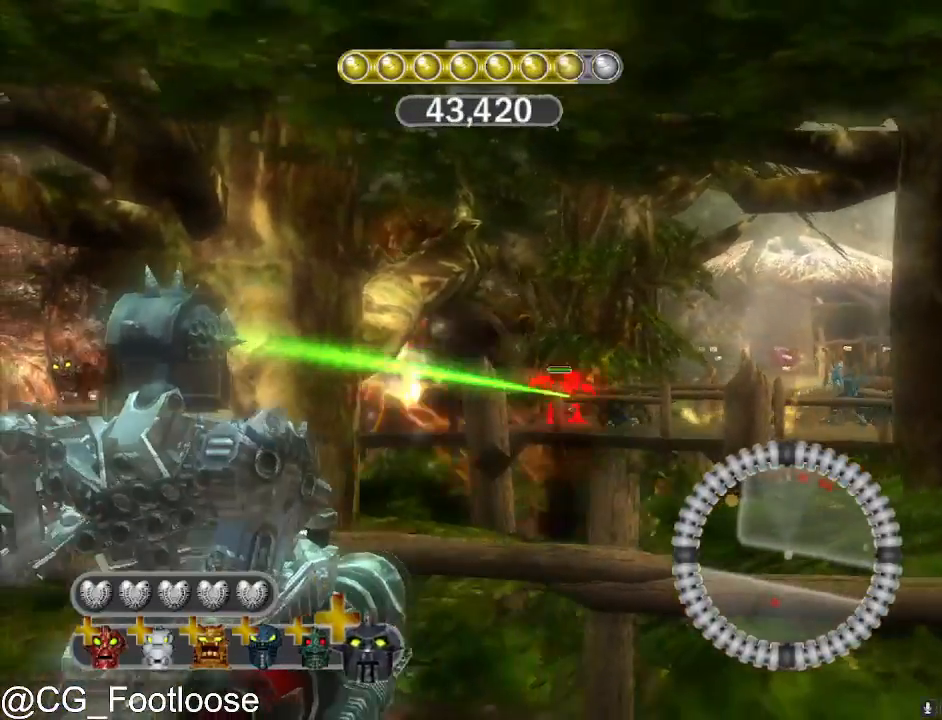
{"keys": ["d"], "mouse": ["left"], "mouse_move": "right", "events": [[433, "d", "down"], [467, "a", "up"], [467, "mouse_left", "down"]]}
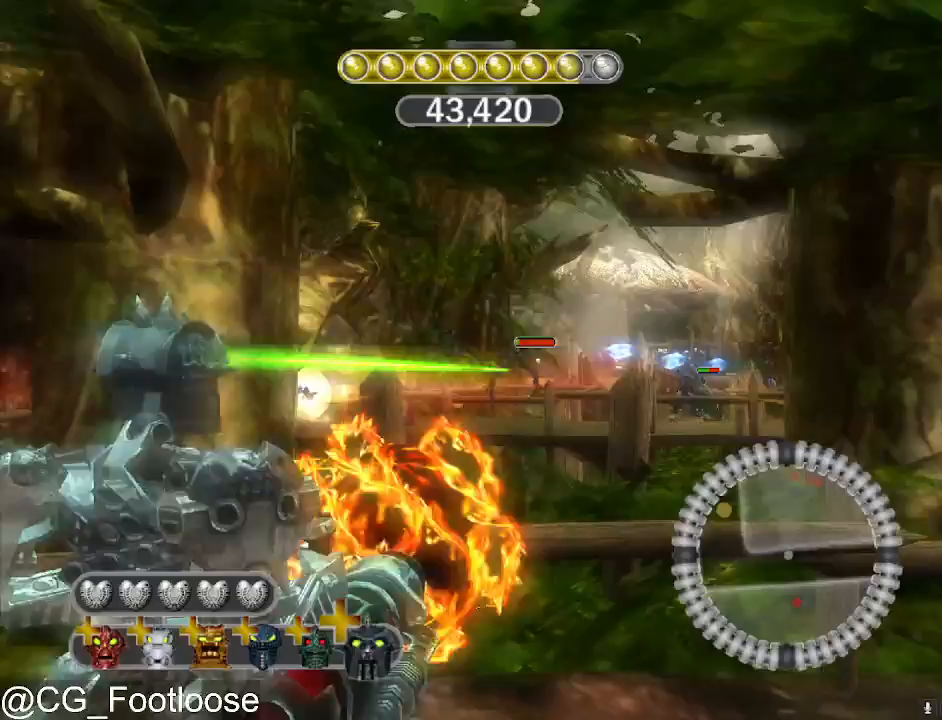
{"keys": ["a", "s"], "mouse": [], "mouse_move": "still", "events": [[117, "mouse_left", "up"], [167, "d", "up"], [200, "s", "down"], [300, "a", "down"]]}
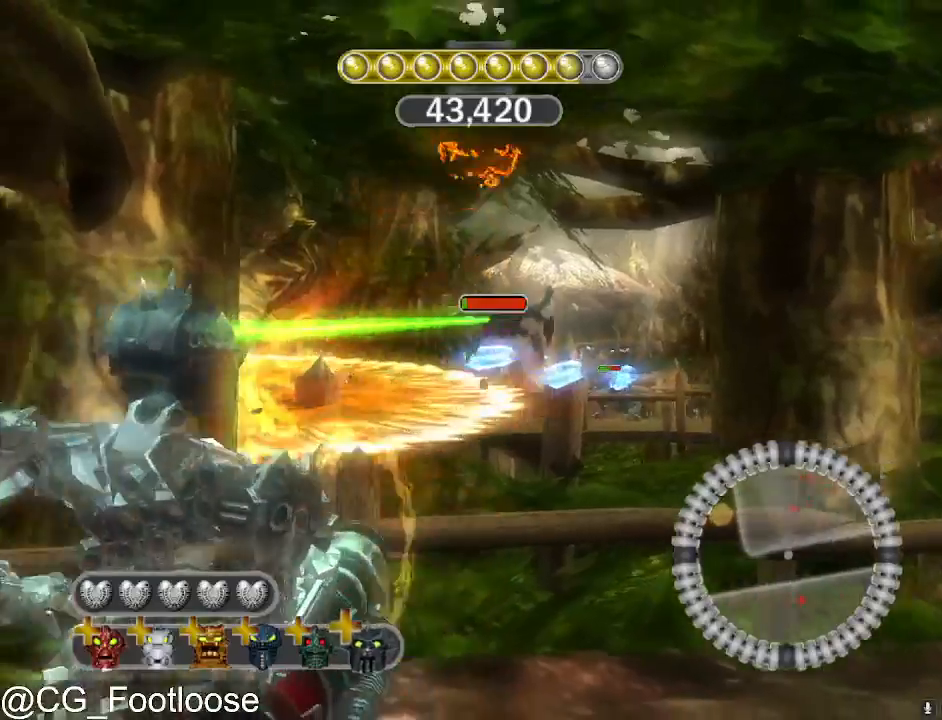
{"keys": ["d"], "mouse": ["wheel_down"], "mouse_move": "still", "events": [[133, "mouse_left", "down"], [233, "mouse_left", "up"], [450, "d", "down"], [500, "a", "up"], [500, "mouse_wheel_down", "down"], [500, "s", "up"]]}
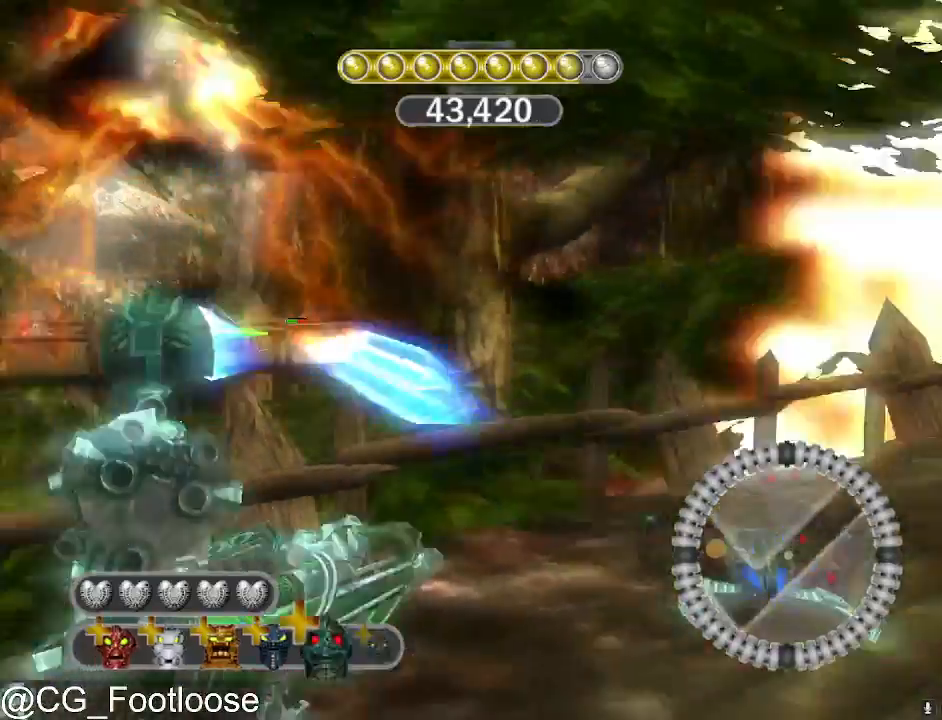
{"keys": ["d", "w"], "mouse": [], "mouse_move": "left", "events": [[50, "mouse_wheel_down", "up"], [283, "mouse_left", "down"], [283, "w", "down"], [467, "mouse_left", "up"]]}
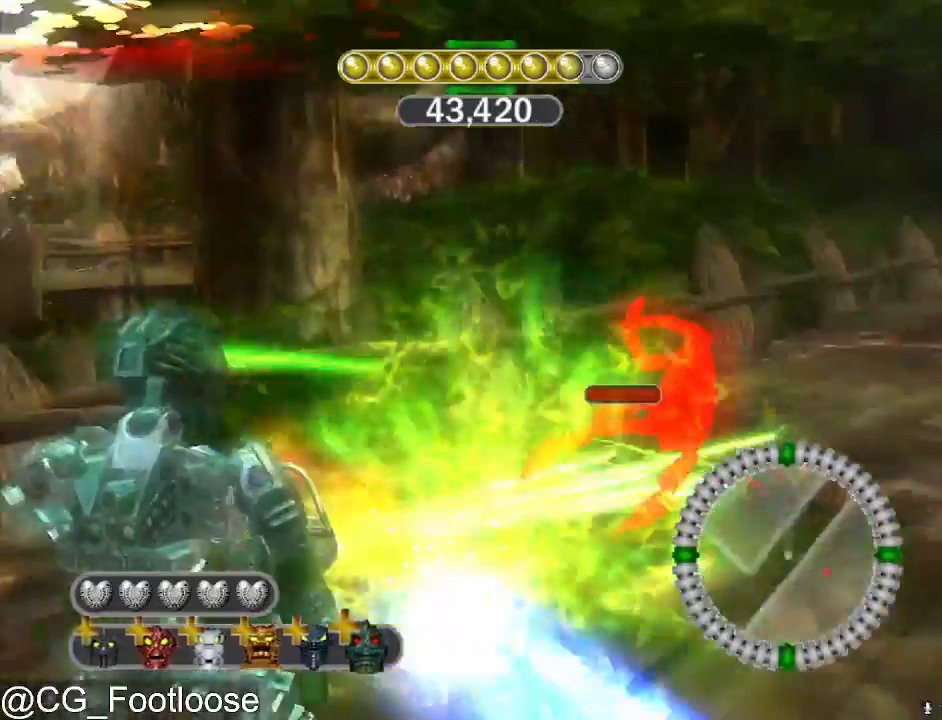
{"keys": ["d", "w"], "mouse": [], "mouse_move": "still", "events": [[117, "w", "up"], [483, "w", "down"]]}
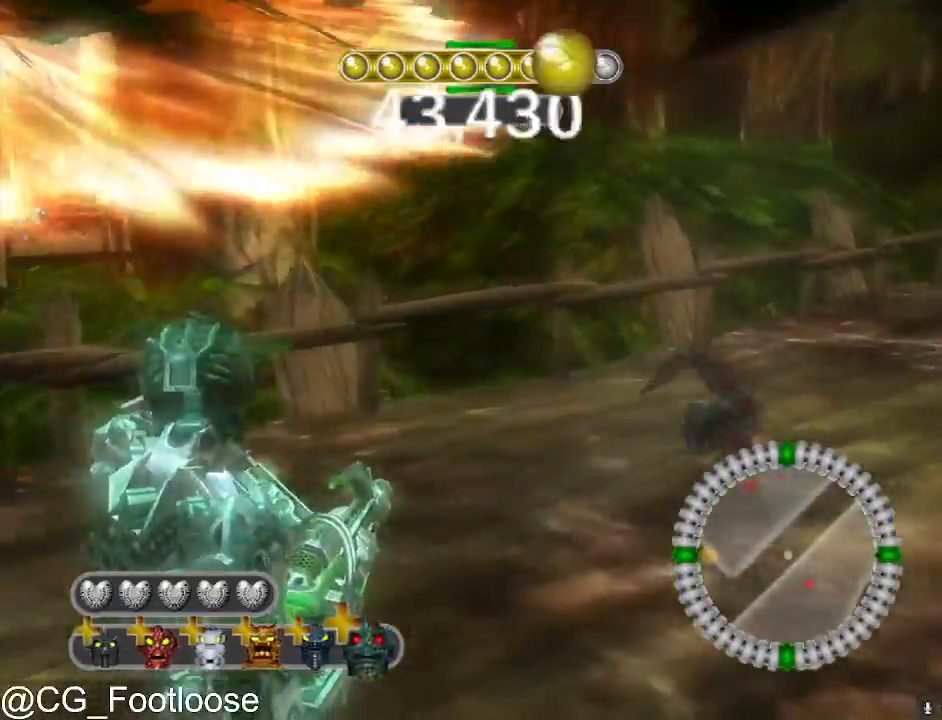
{"keys": ["d", "w"], "mouse": [], "mouse_move": "up-left", "events": [[33, "mouse_wheel_up", "down"], [83, "mouse_wheel_up", "up"]]}
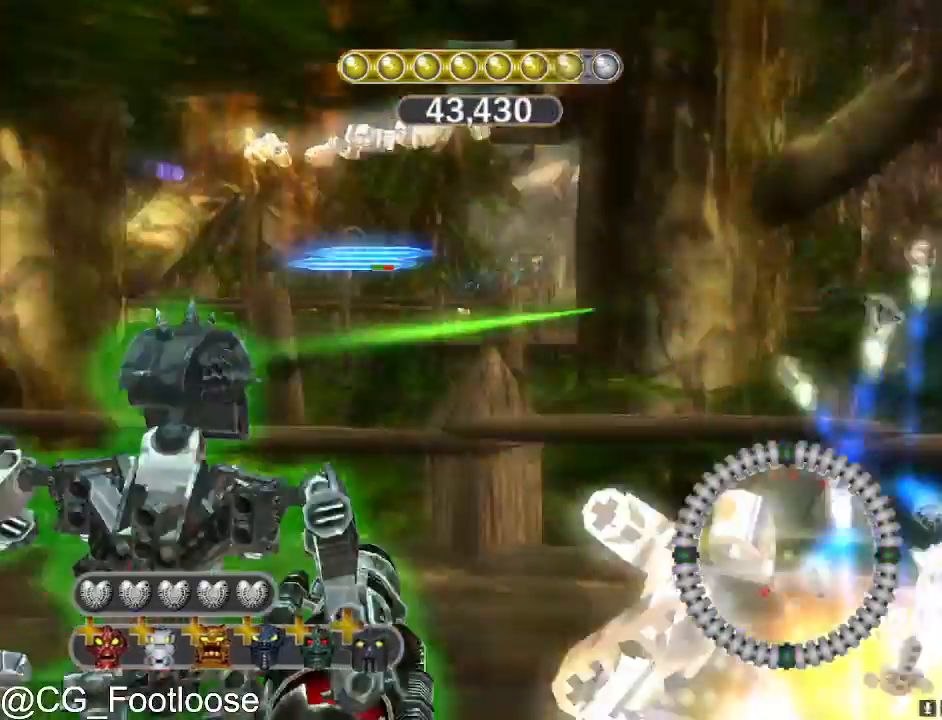
{"keys": ["a", "w"], "mouse": [], "mouse_move": "still", "events": [[100, "mouse_left", "down"], [150, "d", "up"], [183, "a", "down"], [183, "mouse_left", "up"]]}
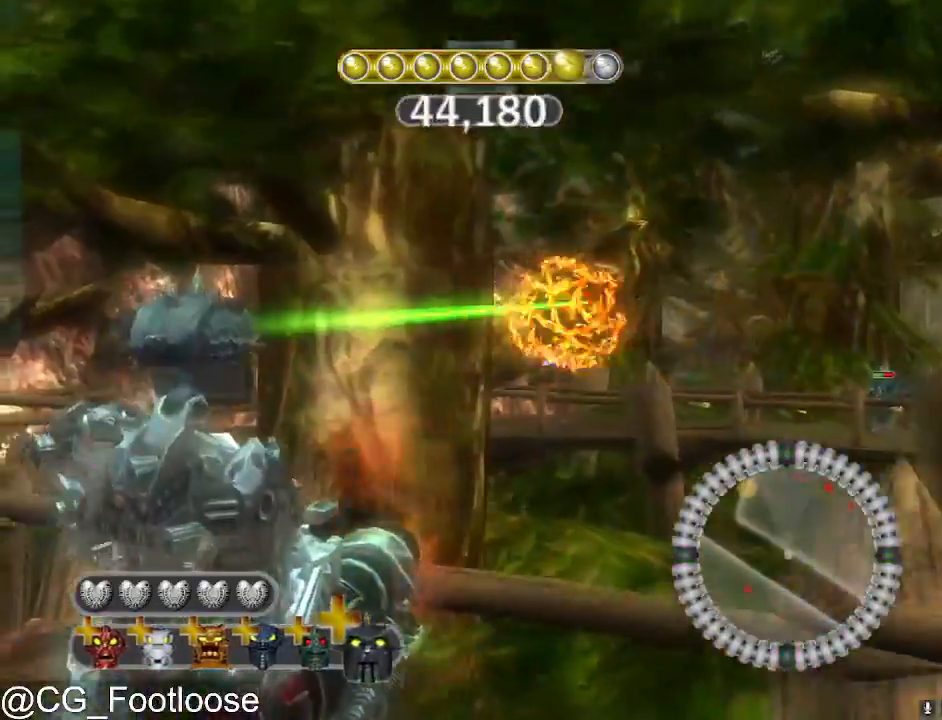
{"keys": ["s"], "mouse": [], "mouse_move": "still", "events": [[17, "a", "up"], [67, "d", "down"], [117, "w", "up"], [400, "s", "down"], [450, "d", "up"]]}
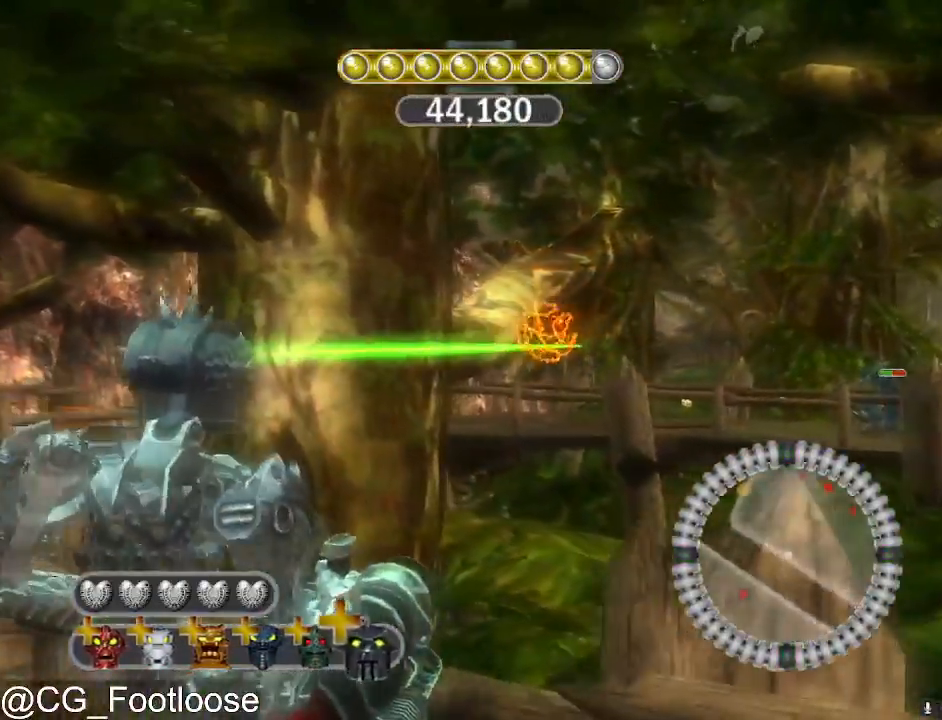
{"keys": ["a", "s"], "mouse": [], "mouse_move": "still", "events": [[83, "a", "down"]]}
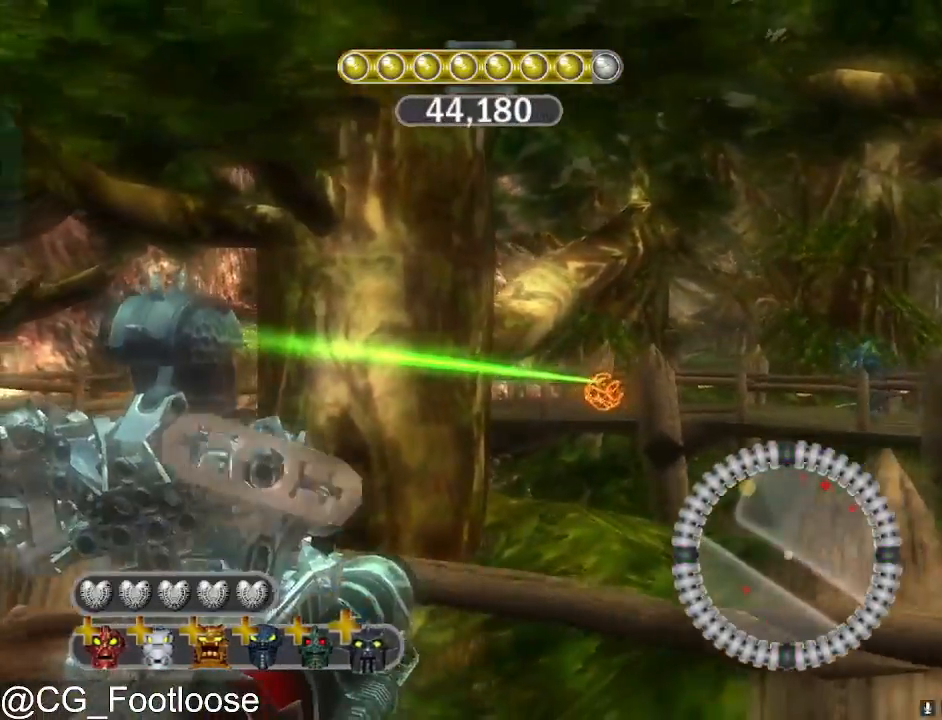
{"keys": ["w"], "mouse": [], "mouse_move": "still", "events": [[150, "a", "up"], [150, "s", "up"], [183, "mouse_left", "down"], [333, "w", "down"], [383, "mouse_left", "up"]]}
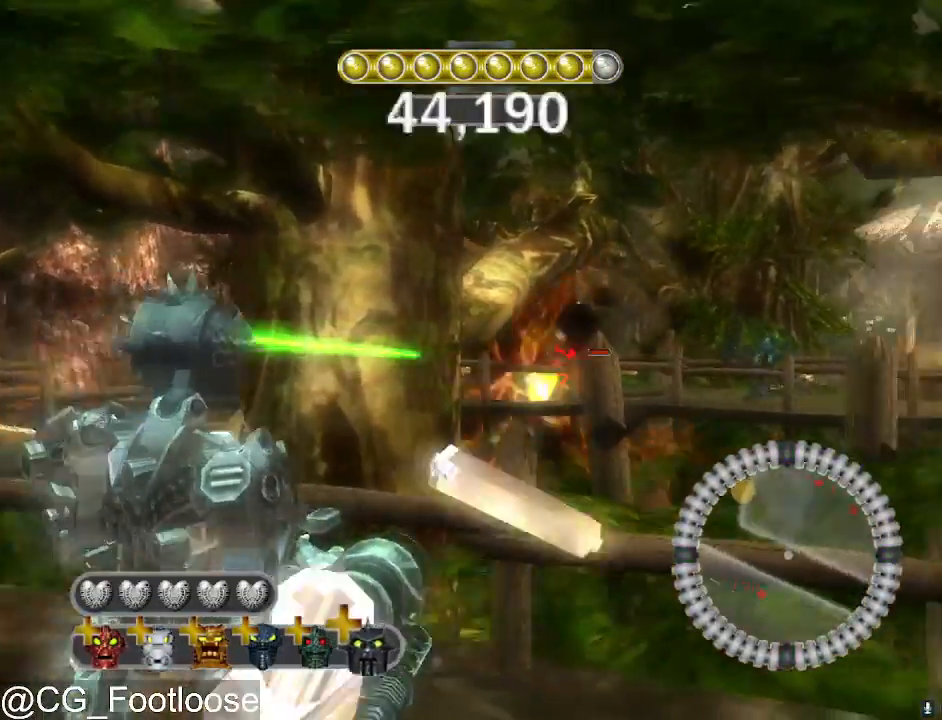
{"keys": [], "mouse": [], "mouse_move": "still", "events": [[17, "a", "down"], [250, "a", "up"], [250, "d", "down"], [300, "mouse_left", "down"], [400, "w", "up"], [450, "mouse_left", "up"], [483, "d", "up"]]}
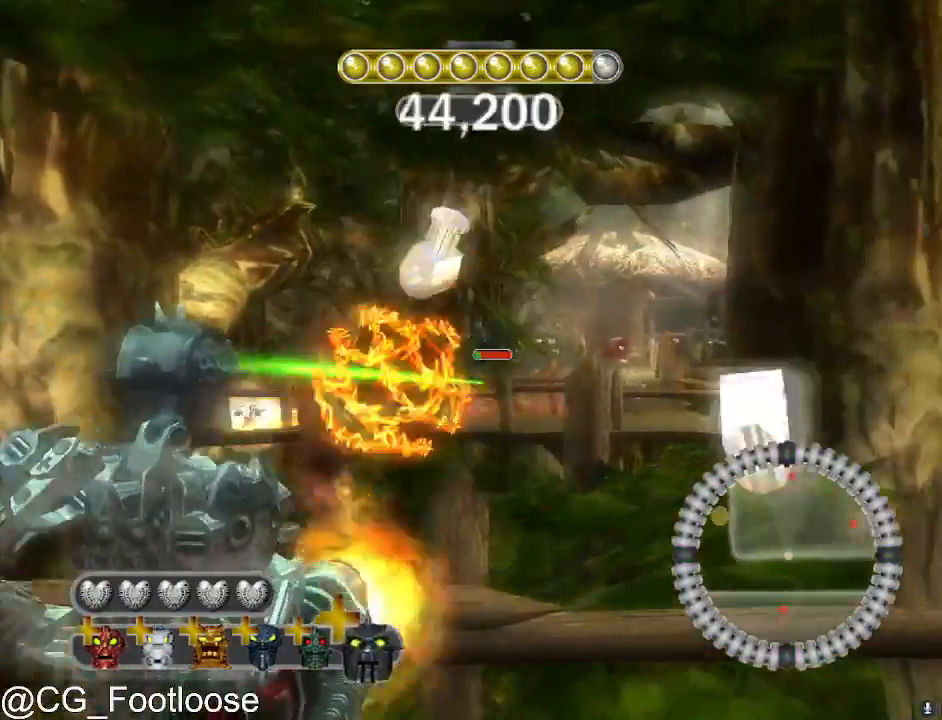
{"keys": ["a", "s"], "mouse": [], "mouse_move": "still", "events": [[33, "a", "down"], [217, "s", "down"]]}
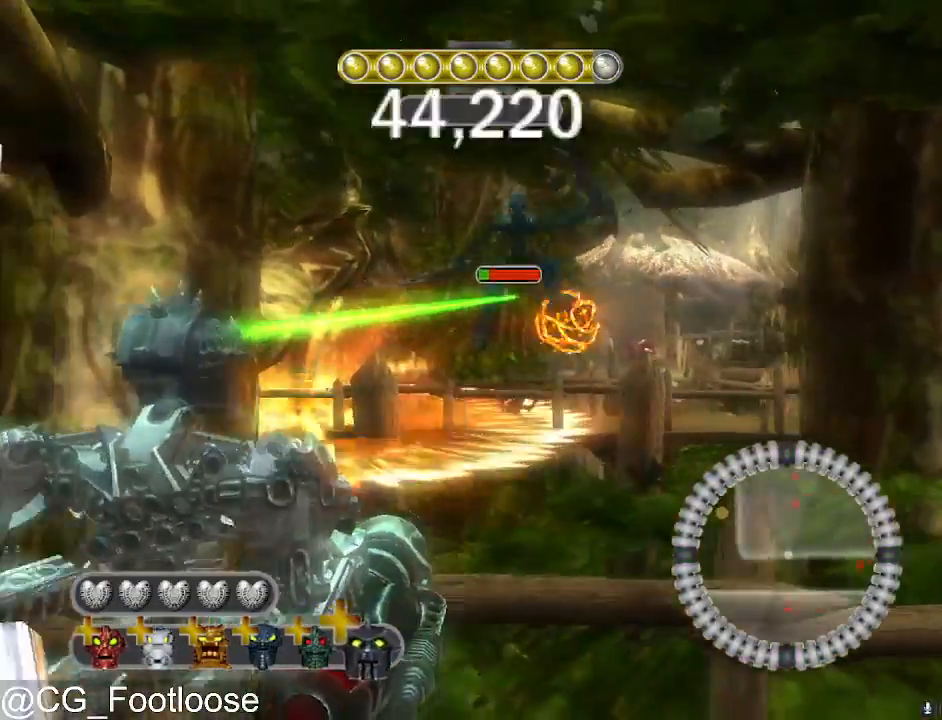
{"keys": ["a", "s"], "mouse": [], "mouse_move": "still", "events": [[283, "mouse_left", "down"], [433, "mouse_left", "up"]]}
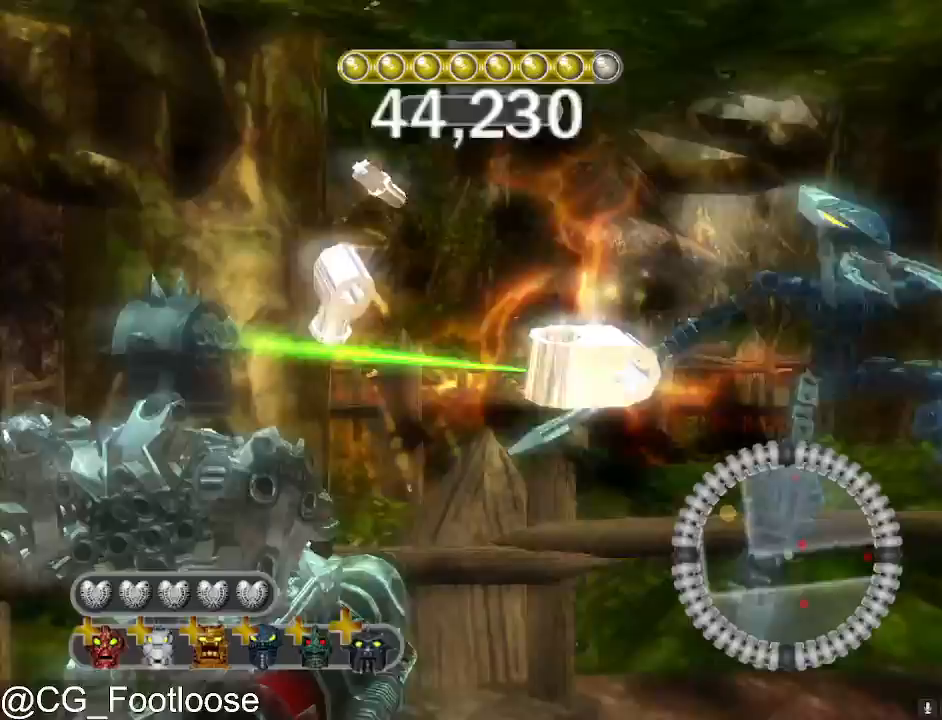
{"keys": ["d"], "mouse": [], "mouse_move": "right", "events": [[200, "mouse_wheel_down", "down"], [250, "mouse_wheel_down", "up"], [350, "a", "up"], [350, "s", "up"], [400, "d", "down"]]}
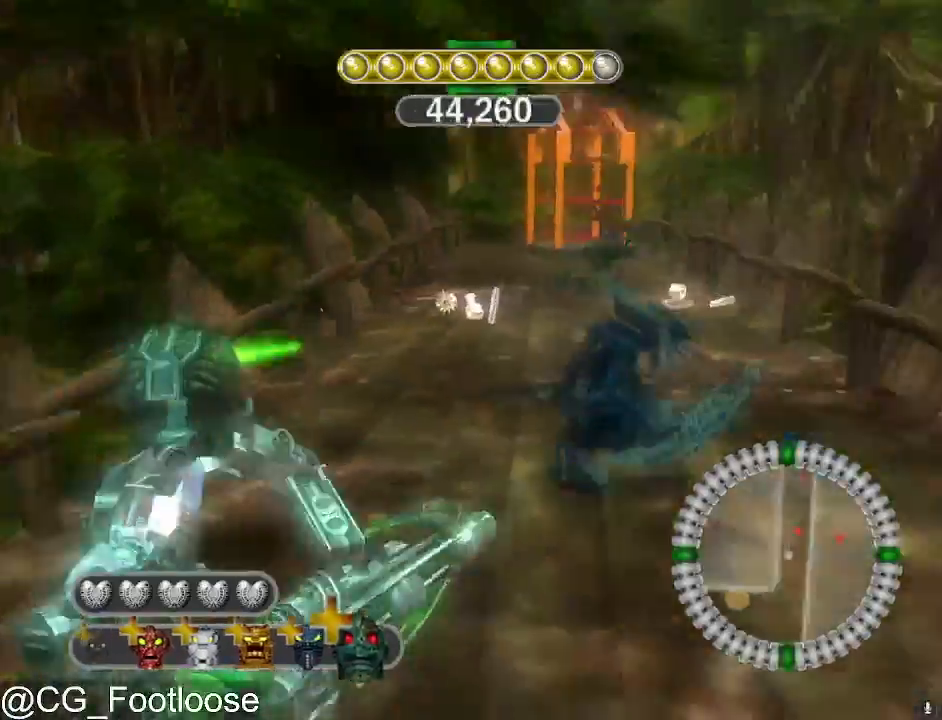
{"keys": ["d"], "mouse": [], "mouse_move": "still", "events": [[33, "mouse_left", "down"], [33, "w", "down"], [217, "mouse_left", "up"], [467, "w", "up"]]}
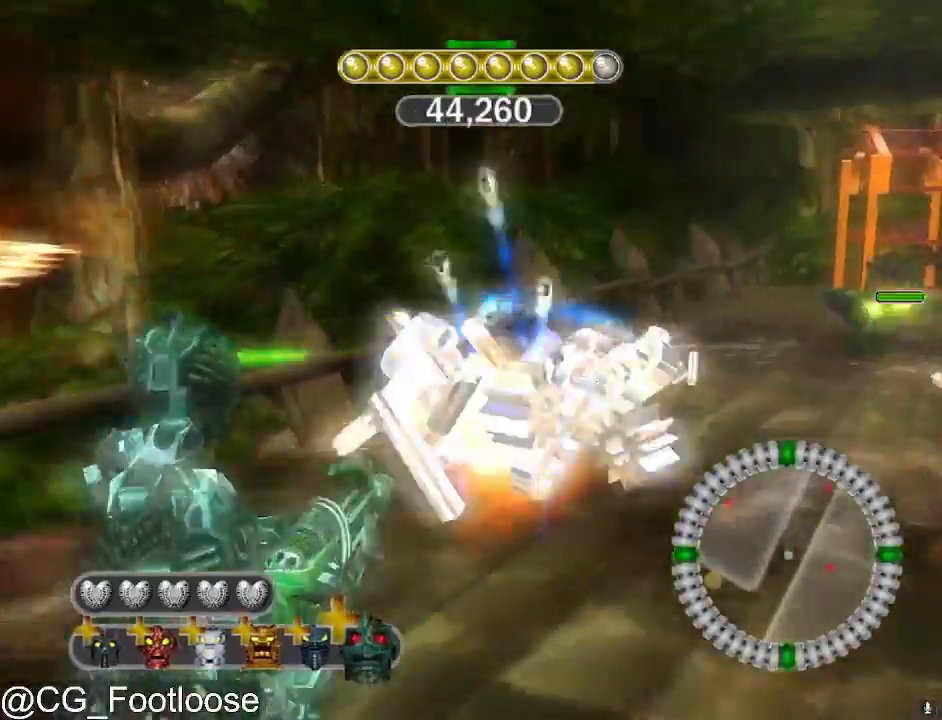
{"keys": ["d", "w"], "mouse": [], "mouse_move": "left", "events": [[100, "w", "down"]]}
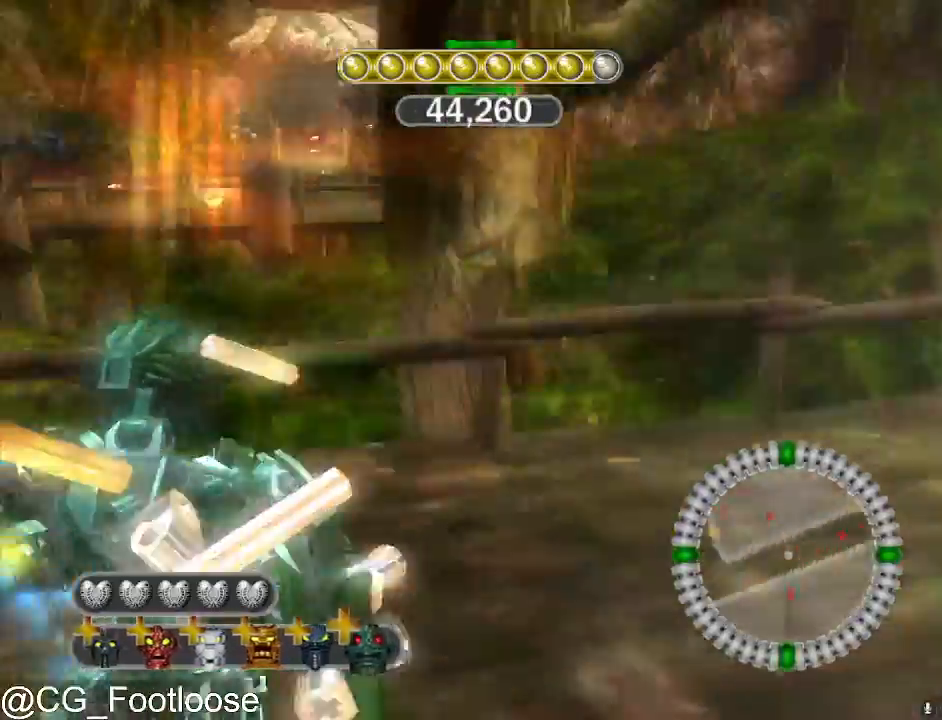
{"keys": ["a"], "mouse": [], "mouse_move": "still", "events": [[17, "a", "down"], [17, "d", "up"], [350, "mouse_wheel_up", "down"], [350, "w", "up"], [400, "mouse_wheel_up", "up"]]}
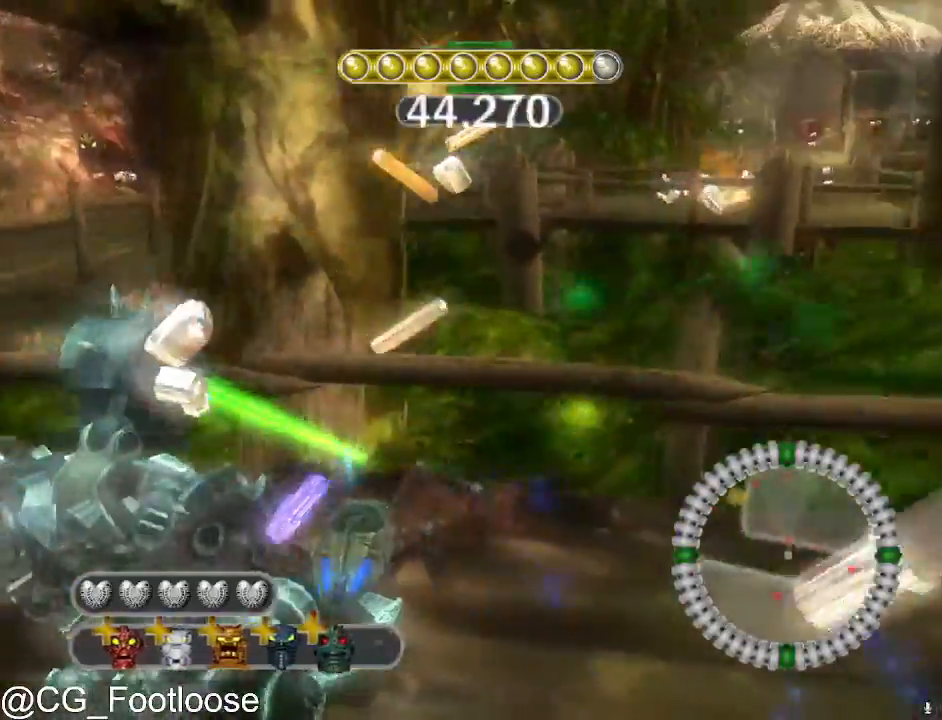
{"keys": ["a"], "mouse": ["left"], "mouse_move": "still", "events": [[267, "mouse_left", "down"], [417, "mouse_left", "up"], [500, "mouse_left", "down"]]}
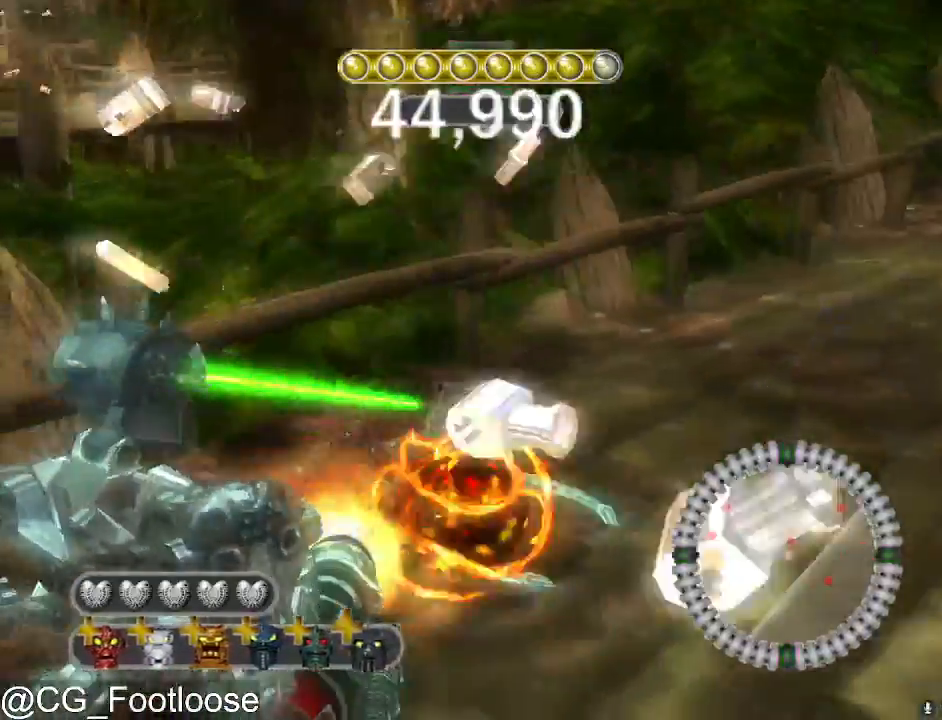
{"keys": ["a", "w"], "mouse": [], "mouse_move": "still", "events": [[100, "s", "down"], [150, "mouse_left", "up"], [200, "mouse_left", "down"], [283, "mouse_left", "up"], [333, "mouse_left", "down"], [333, "s", "up"], [433, "mouse_left", "up"], [467, "w", "down"]]}
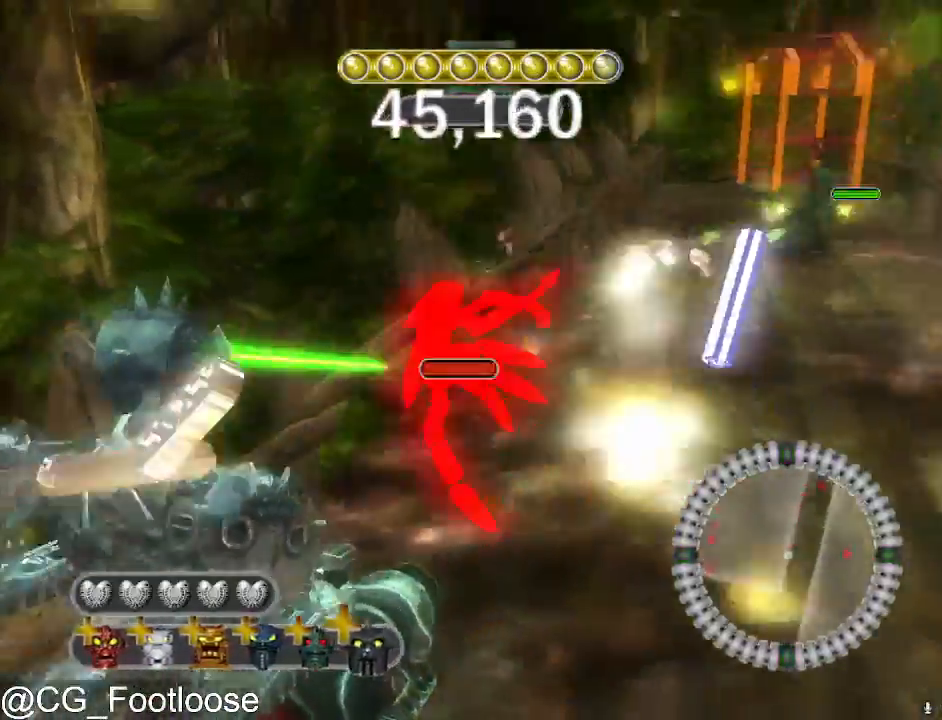
{"keys": ["w"], "mouse": [], "mouse_move": "still", "events": [[33, "a", "up"], [200, "mouse_wheel_down", "down"], [250, "mouse_wheel_down", "up"]]}
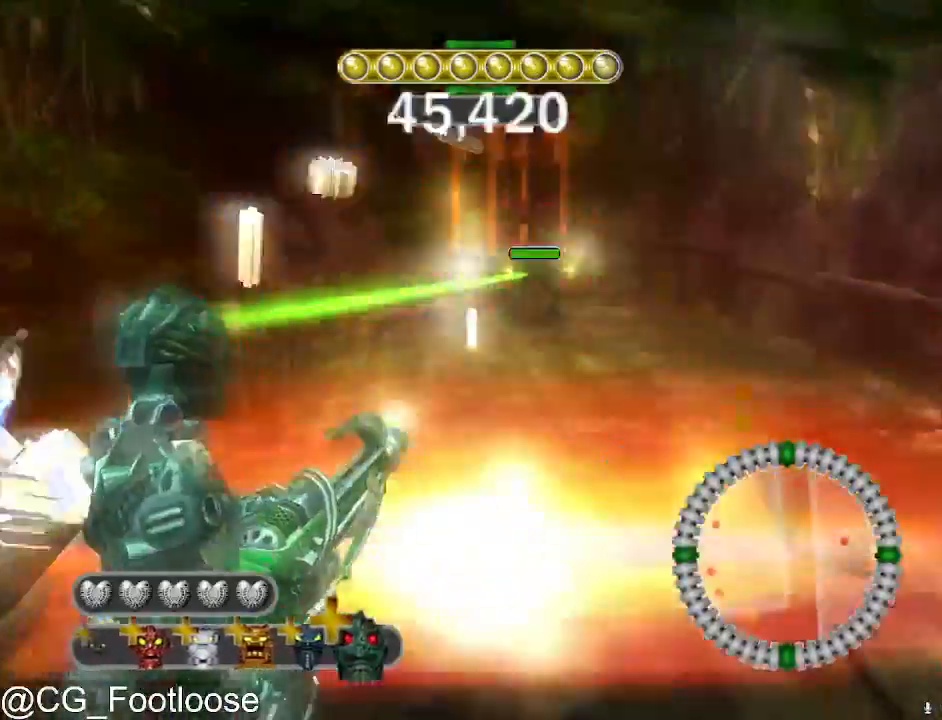
{"keys": ["d", "w"], "mouse": [], "mouse_move": "left", "events": [[33, "mouse_left", "down"], [183, "d", "down"], [500, "mouse_left", "up"]]}
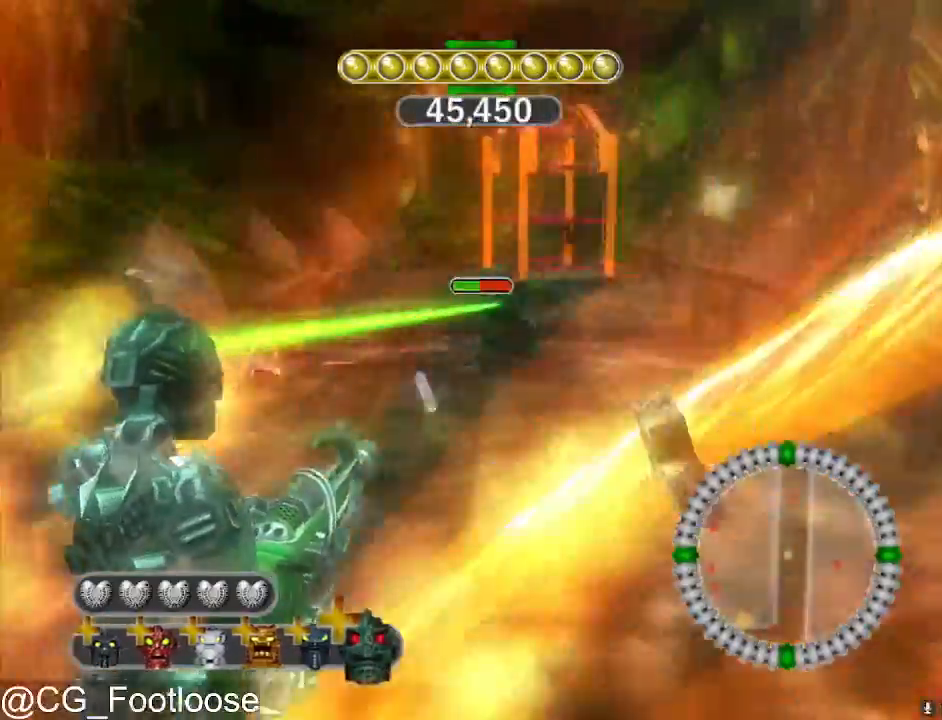
{"keys": ["a", "w"], "mouse": ["left"], "mouse_move": "still", "events": [[100, "mouse_left", "down"], [200, "d", "up"], [383, "a", "down"]]}
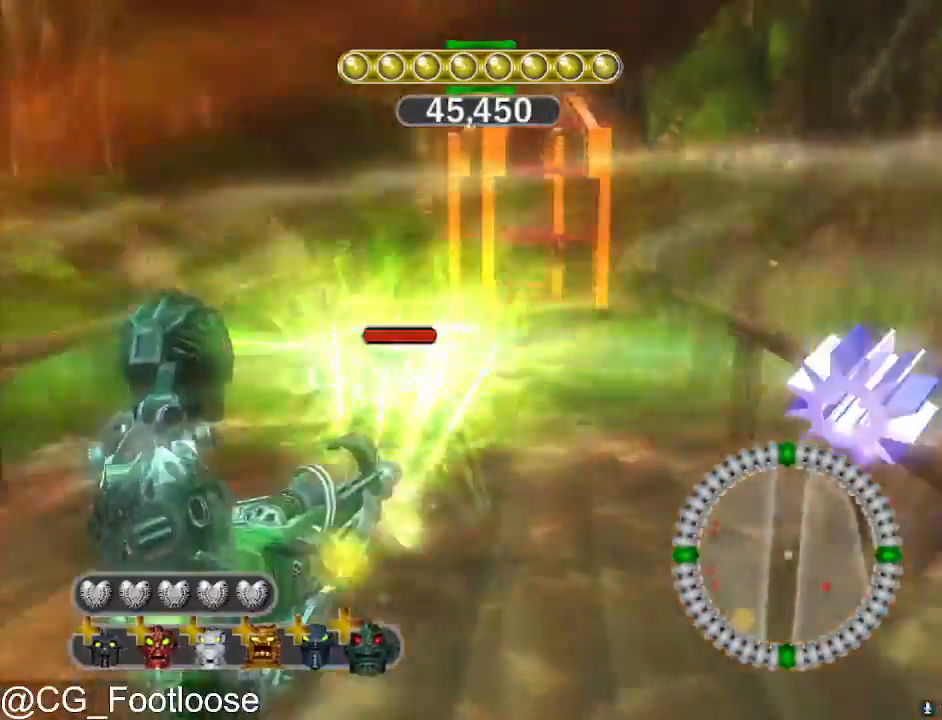
{"keys": ["d", "w"], "mouse": [], "mouse_move": "left", "events": [[217, "a", "up"], [217, "d", "down"], [300, "mouse_left", "up"], [300, "w", "up"], [433, "w", "down"]]}